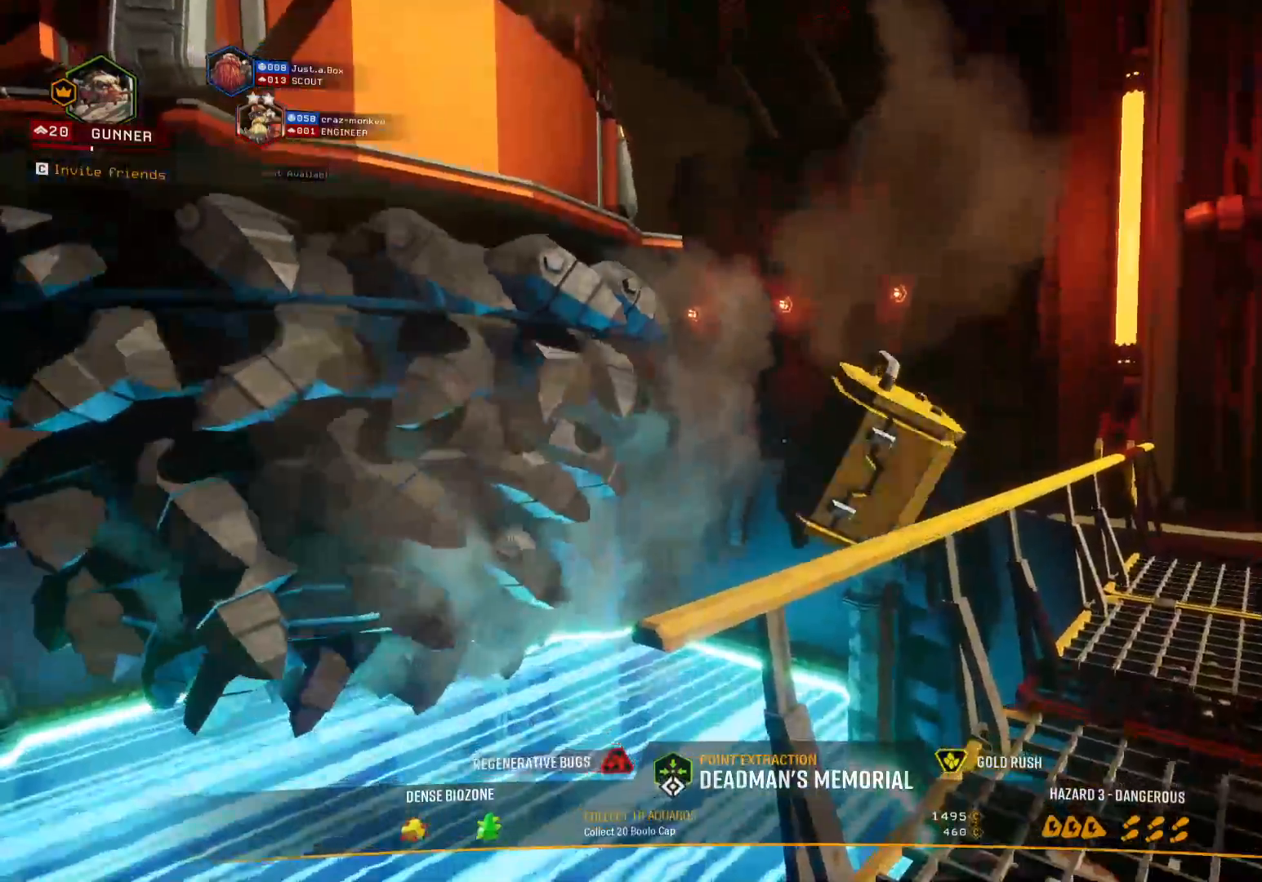
Gameplay with keyboard; each line is a JSON object with the keys held at the frame after it. "events" lists presses ("down") and releases ("up") of "1", "2", "3", "4", "5", "a", "alt", "b", "c", "ctrl", "d", "e", "f", "g", "q", "r", "s", "shift", "space", "t", "tab", "v", "w", "x" and "z" between this image and that frame as [ms after this image, input, new state], when the widget could be followed in between. No other keys are recorded. Mouse input is not recorded.
{"keys": [], "events": []}
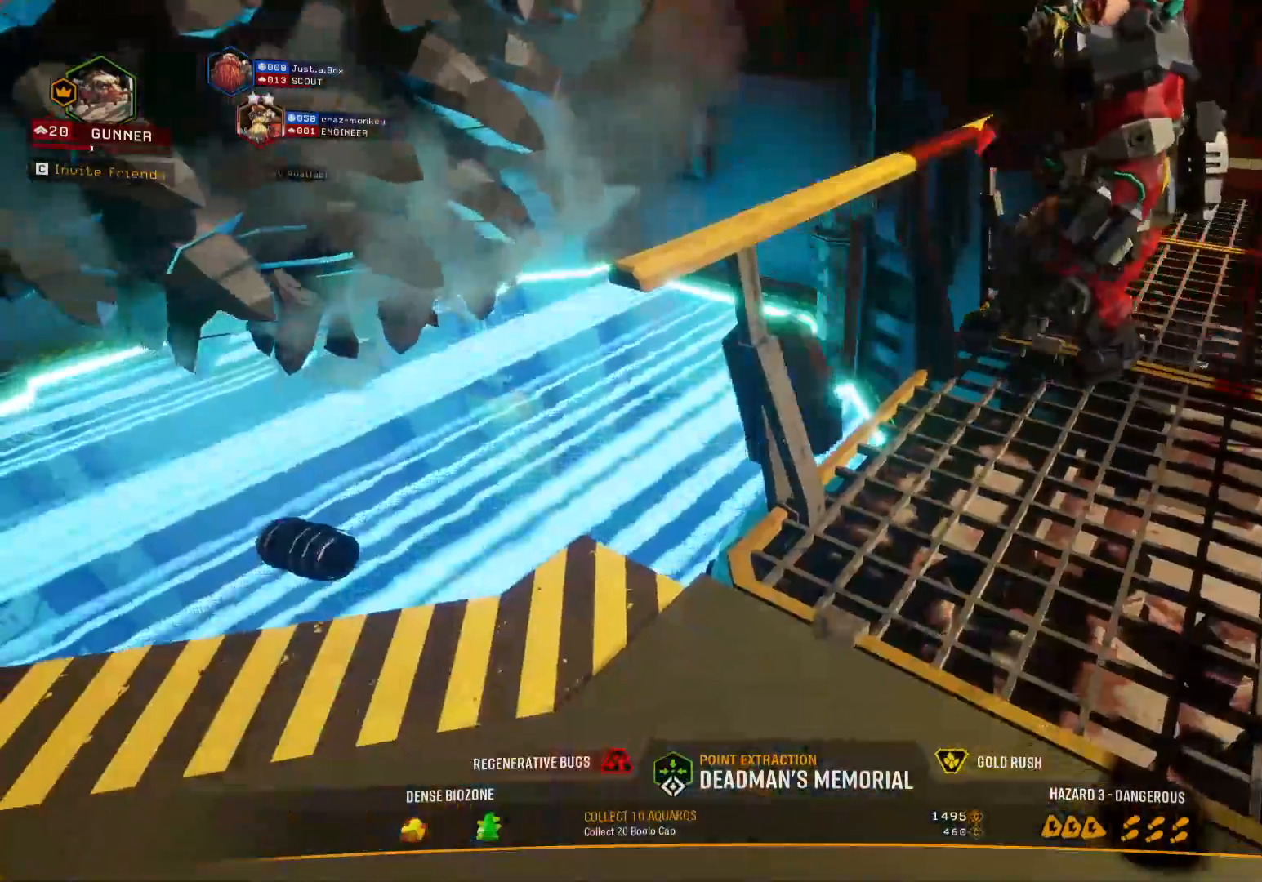
{"keys": [], "events": []}
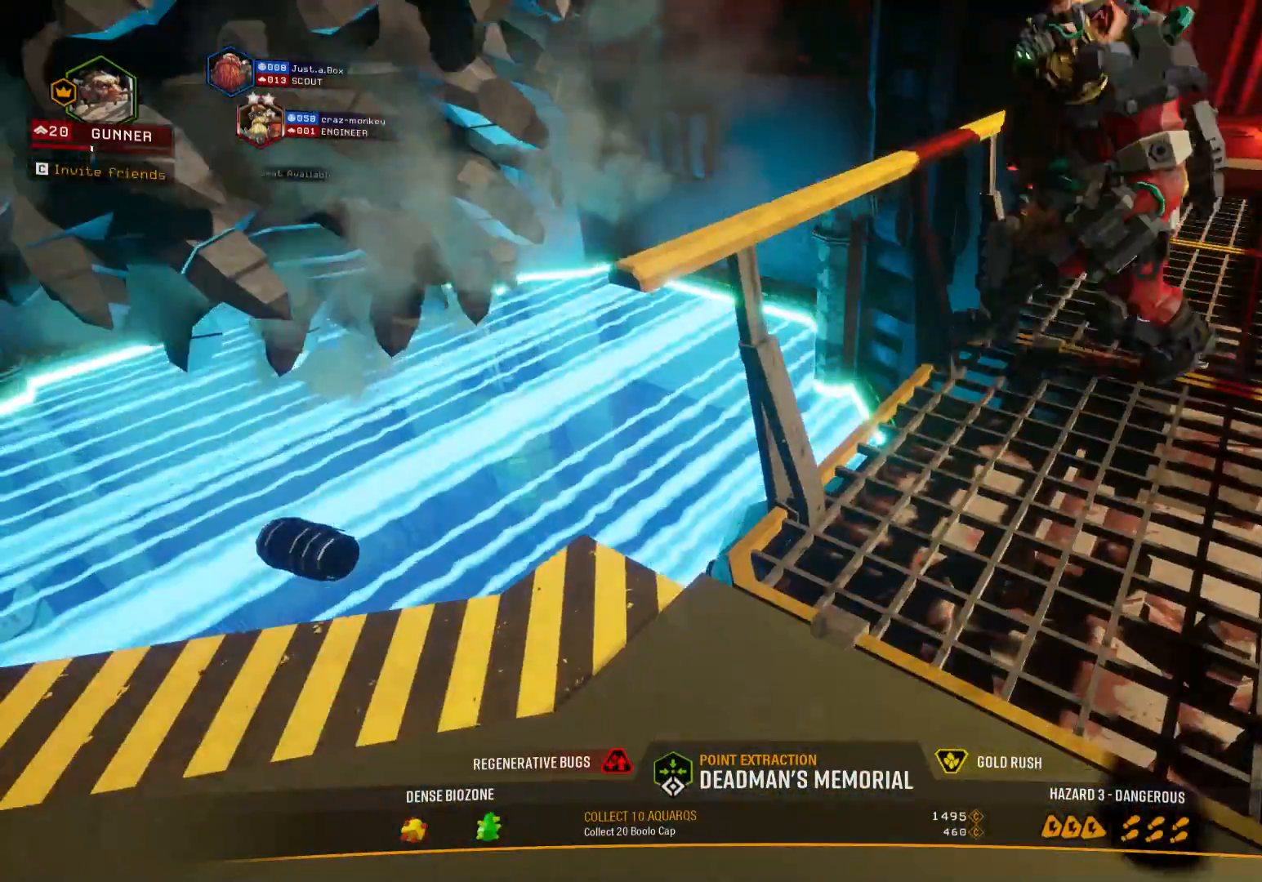
{"keys": ["a"], "events": [[150, "w", "down"], [417, "a", "down"], [467, "w", "up"]]}
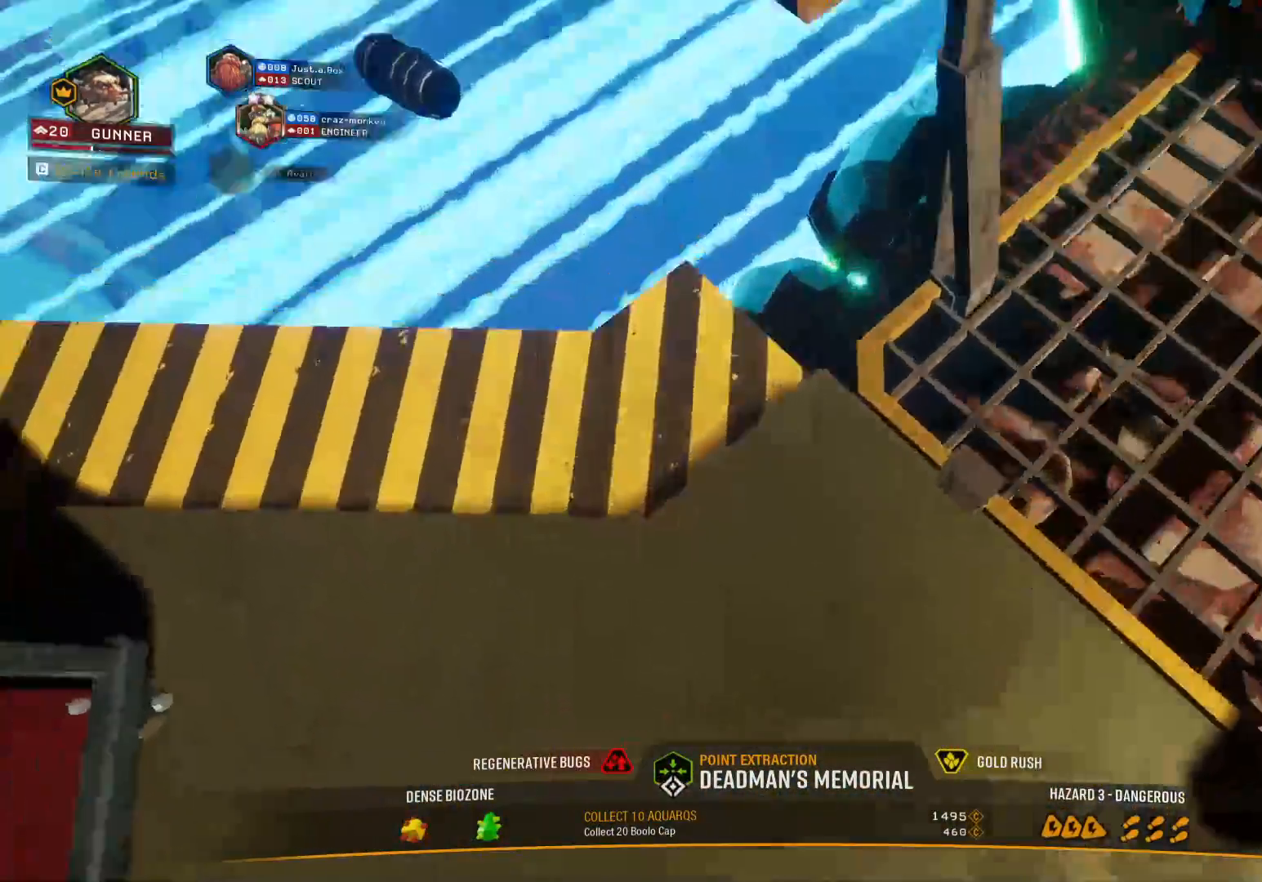
{"keys": [], "events": [[17, "a", "up"], [267, "w", "down"], [383, "w", "up"]]}
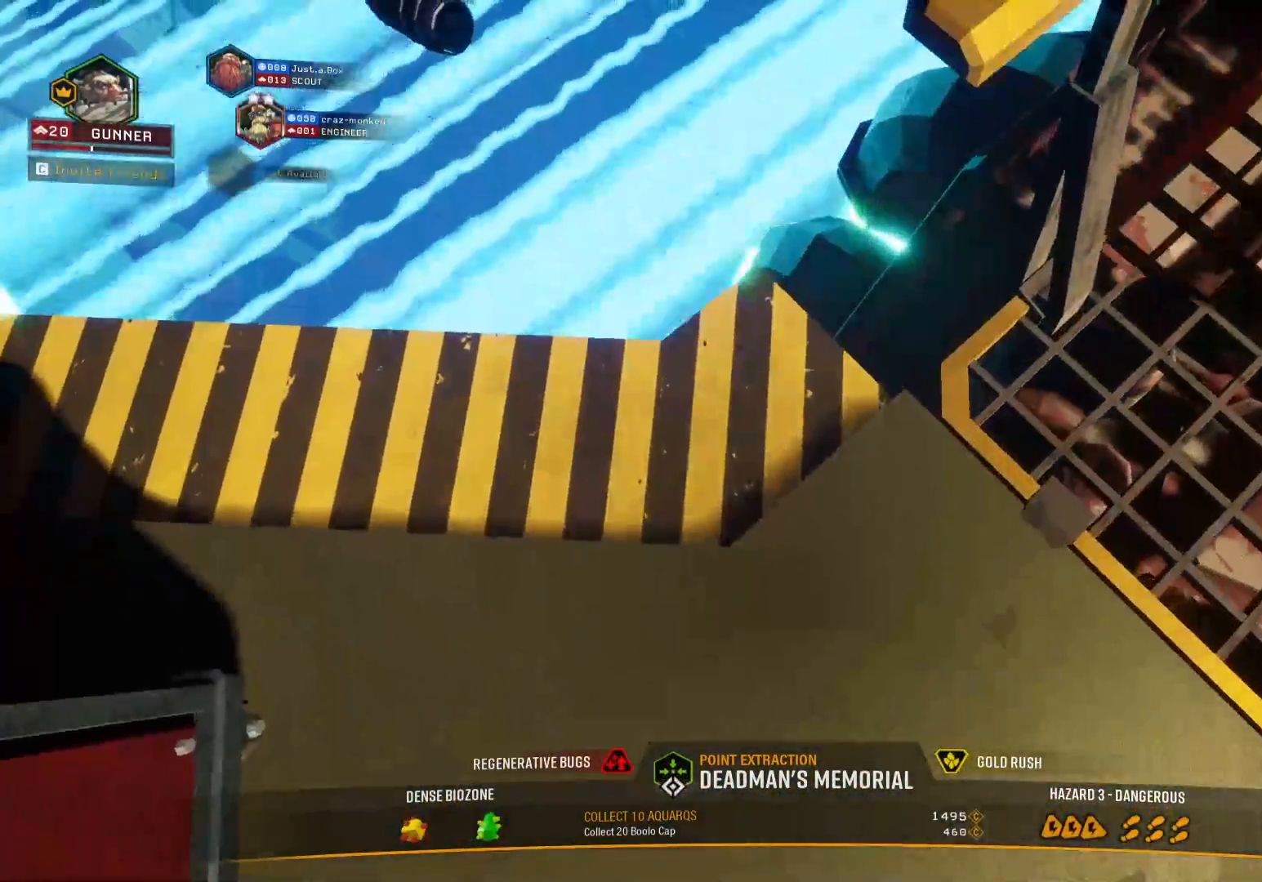
{"keys": ["s"], "events": [[333, "s", "down"]]}
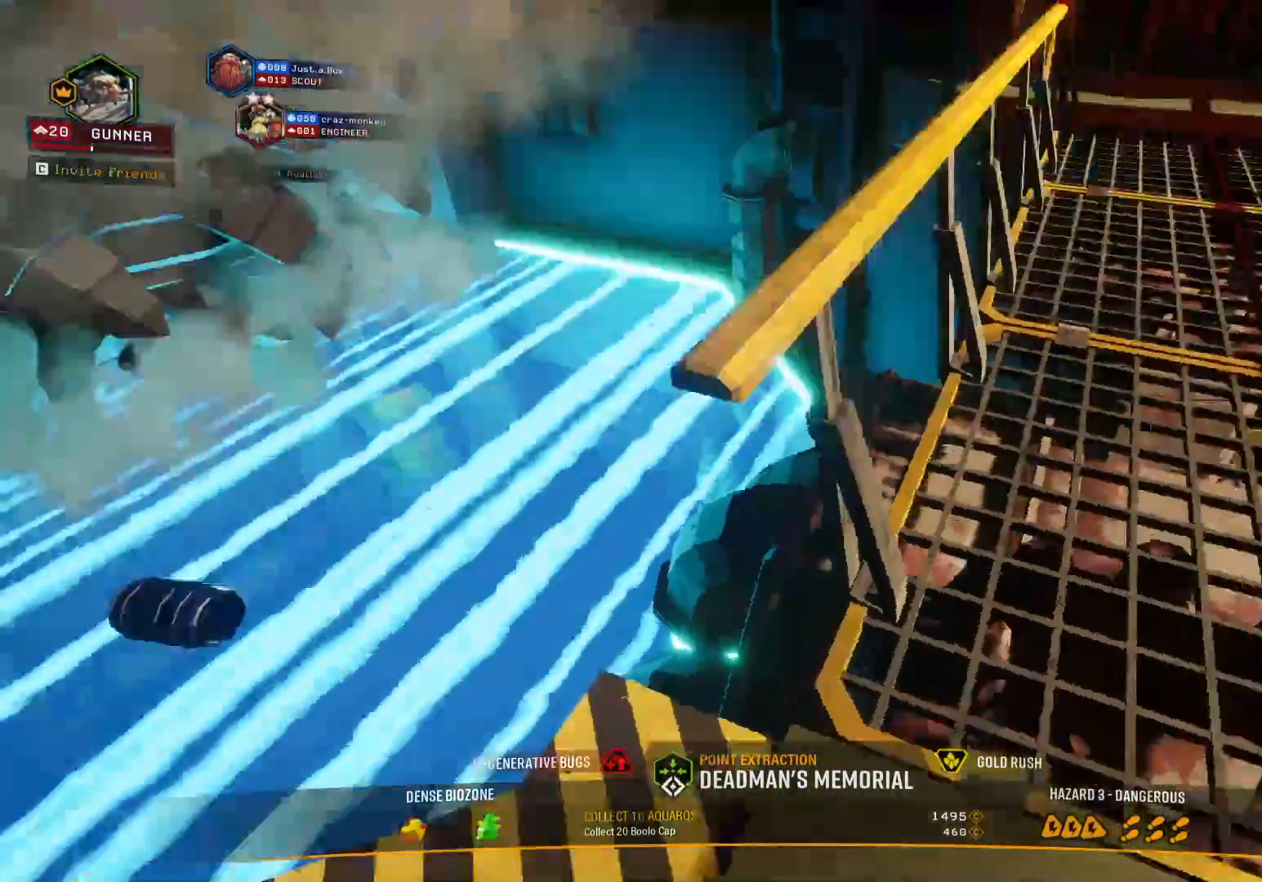
{"keys": [], "events": [[167, "d", "down"], [217, "s", "up"], [367, "d", "up"]]}
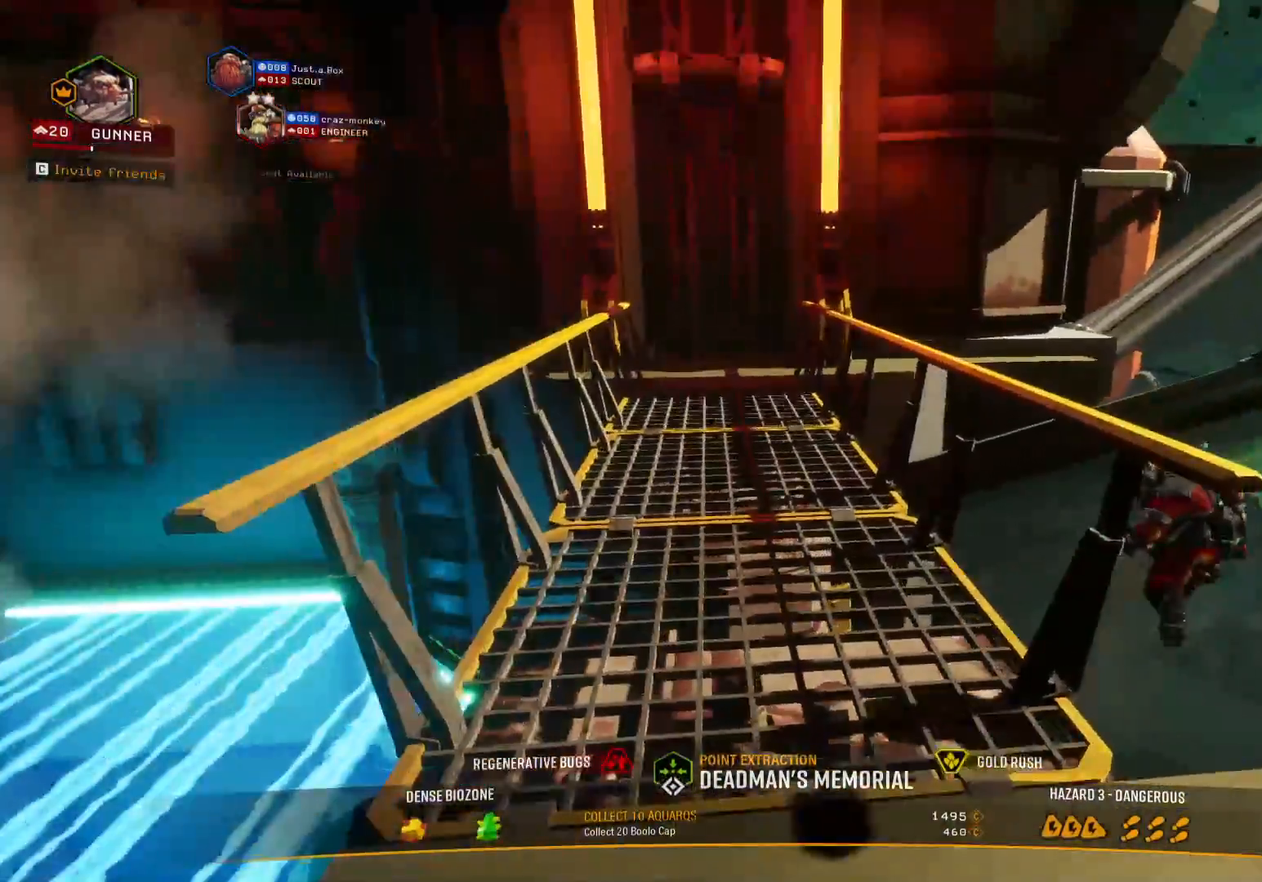
{"keys": [], "events": [[33, "a", "down"], [283, "a", "up"]]}
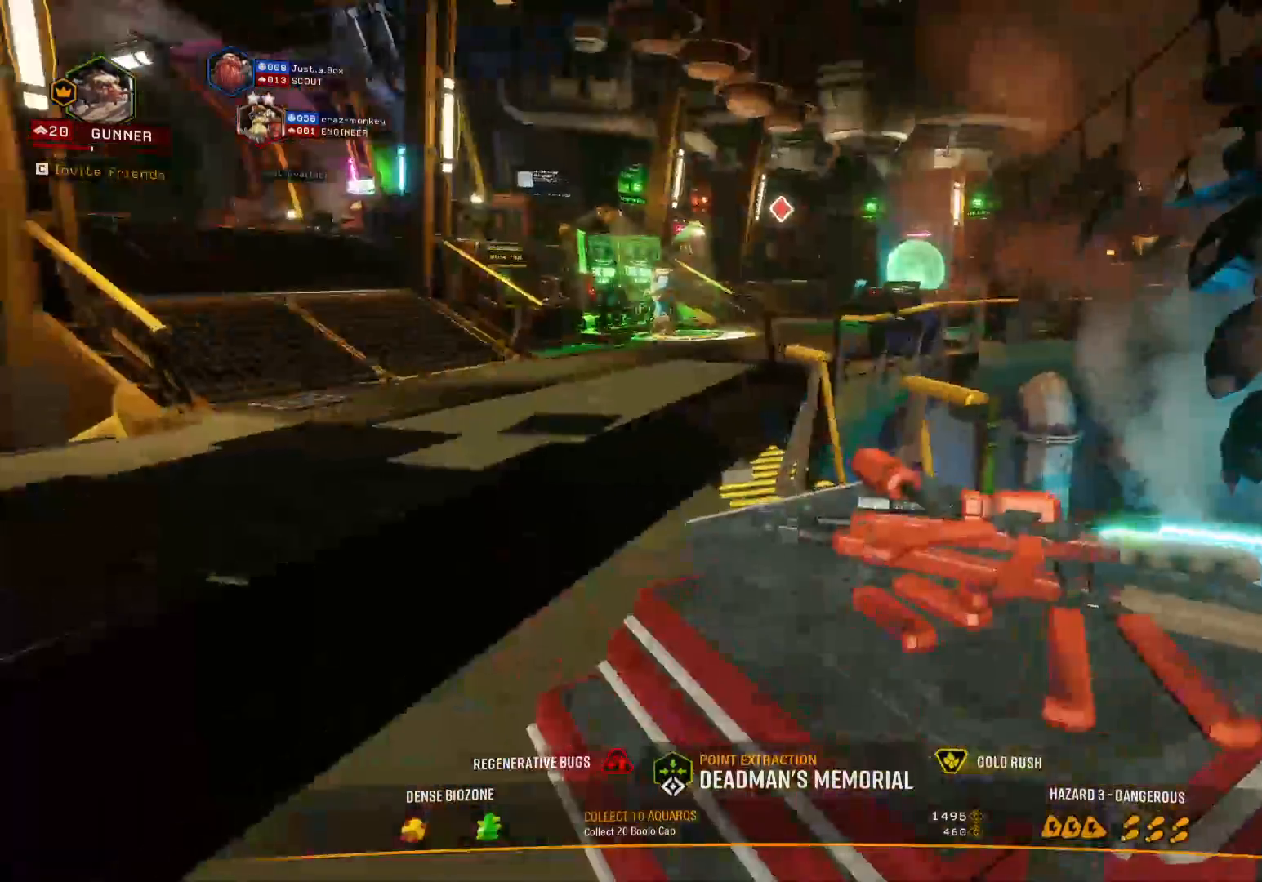
{"keys": ["a", "w"]}
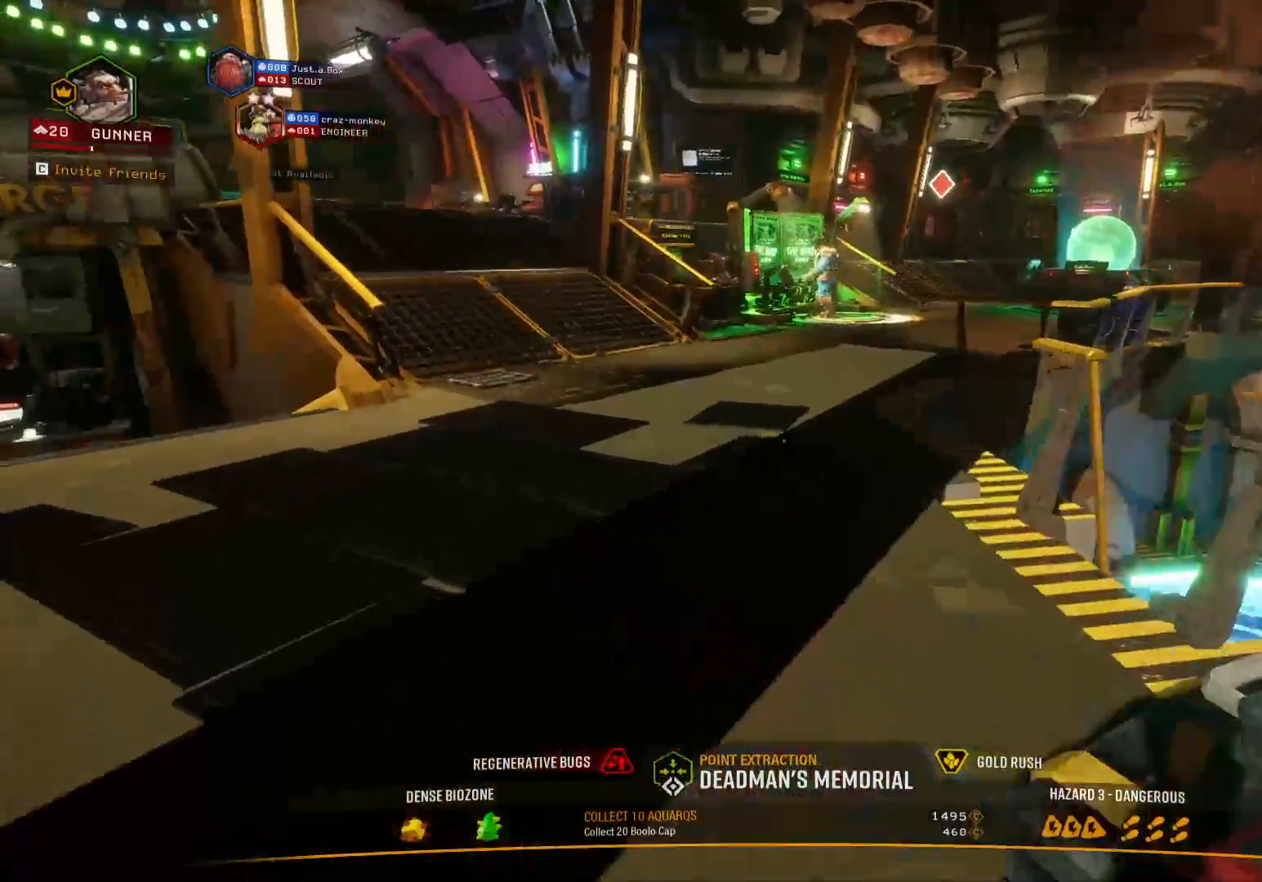
{"keys": ["w"], "events": [[250, "a", "up"]]}
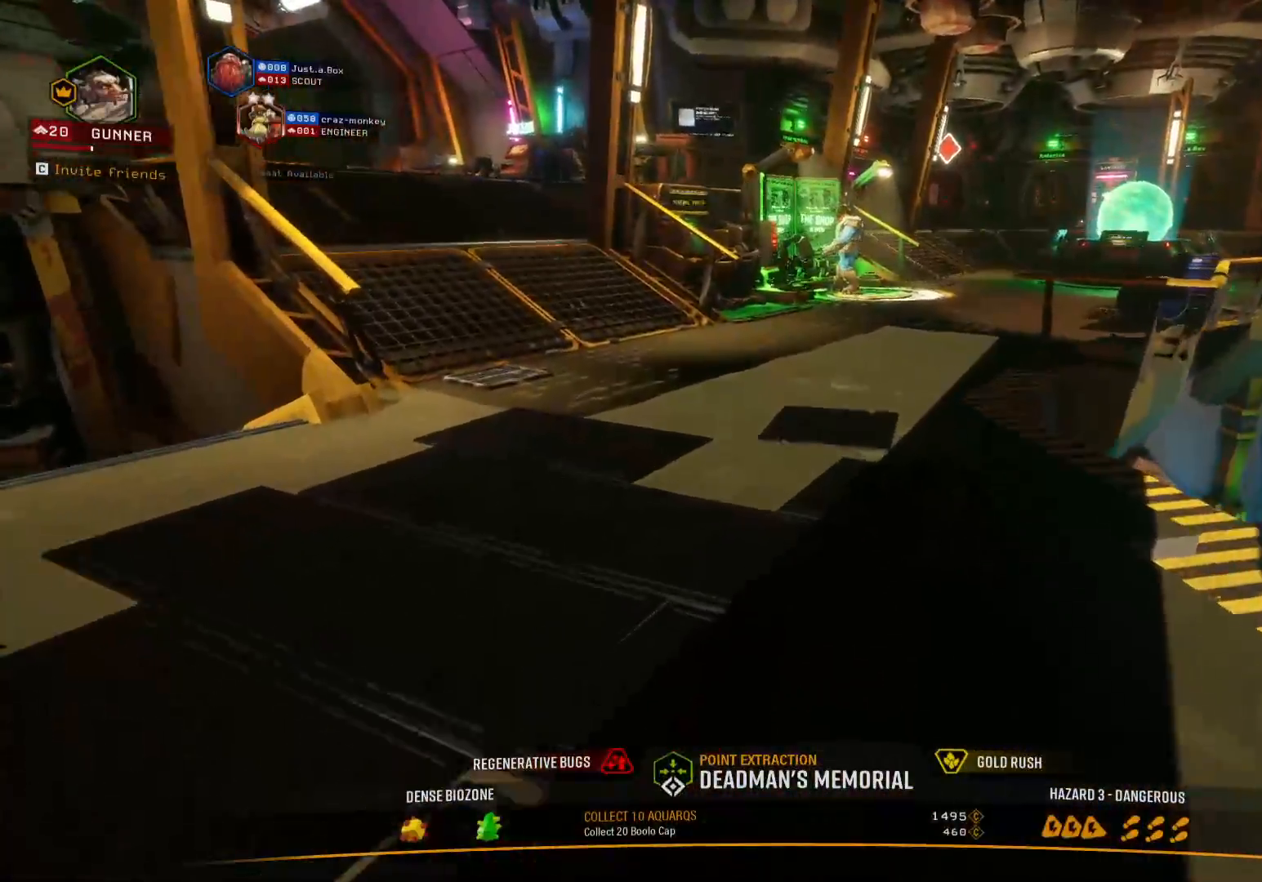
{"keys": ["shift", "w"]}
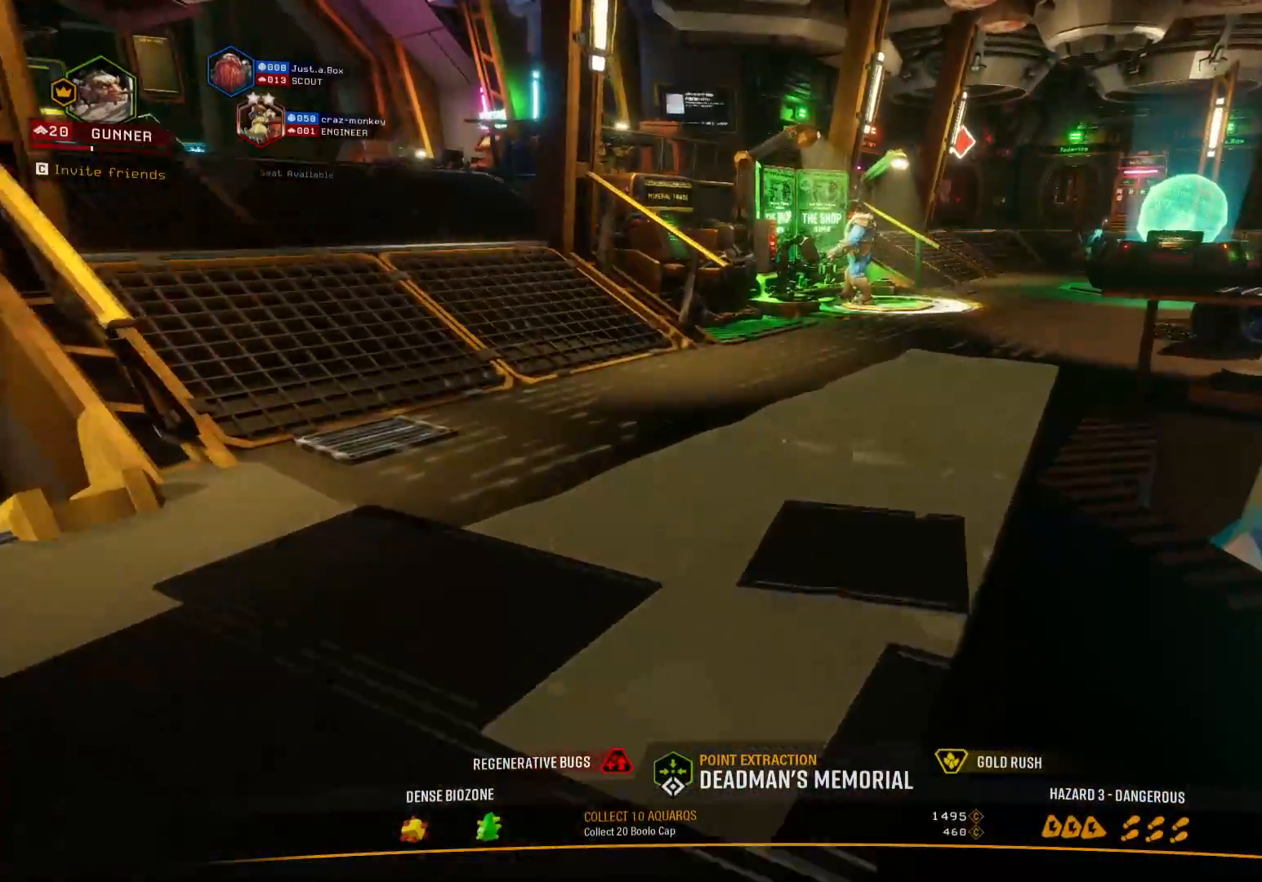
{"keys": ["shift", "w"], "events": []}
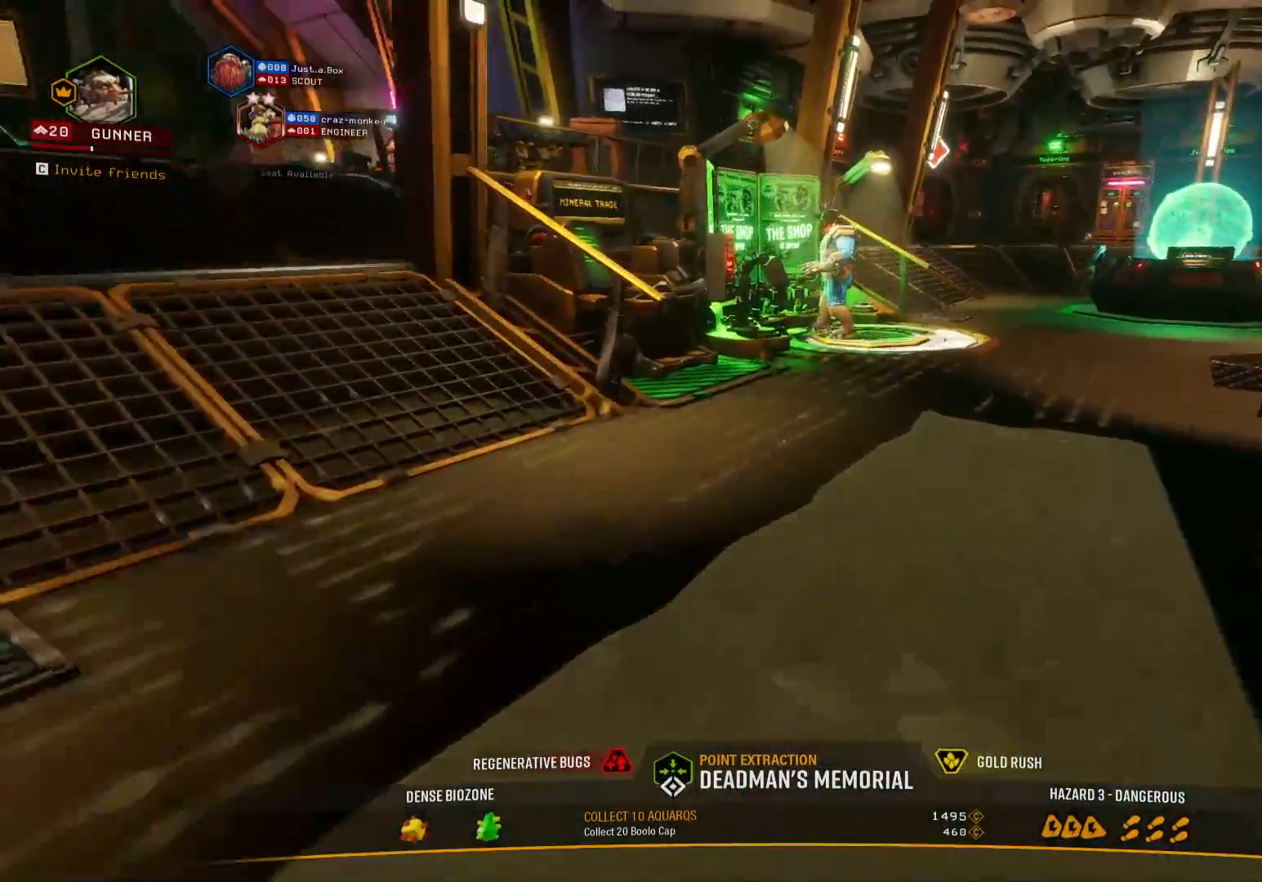
{"keys": ["shift", "w"], "events": []}
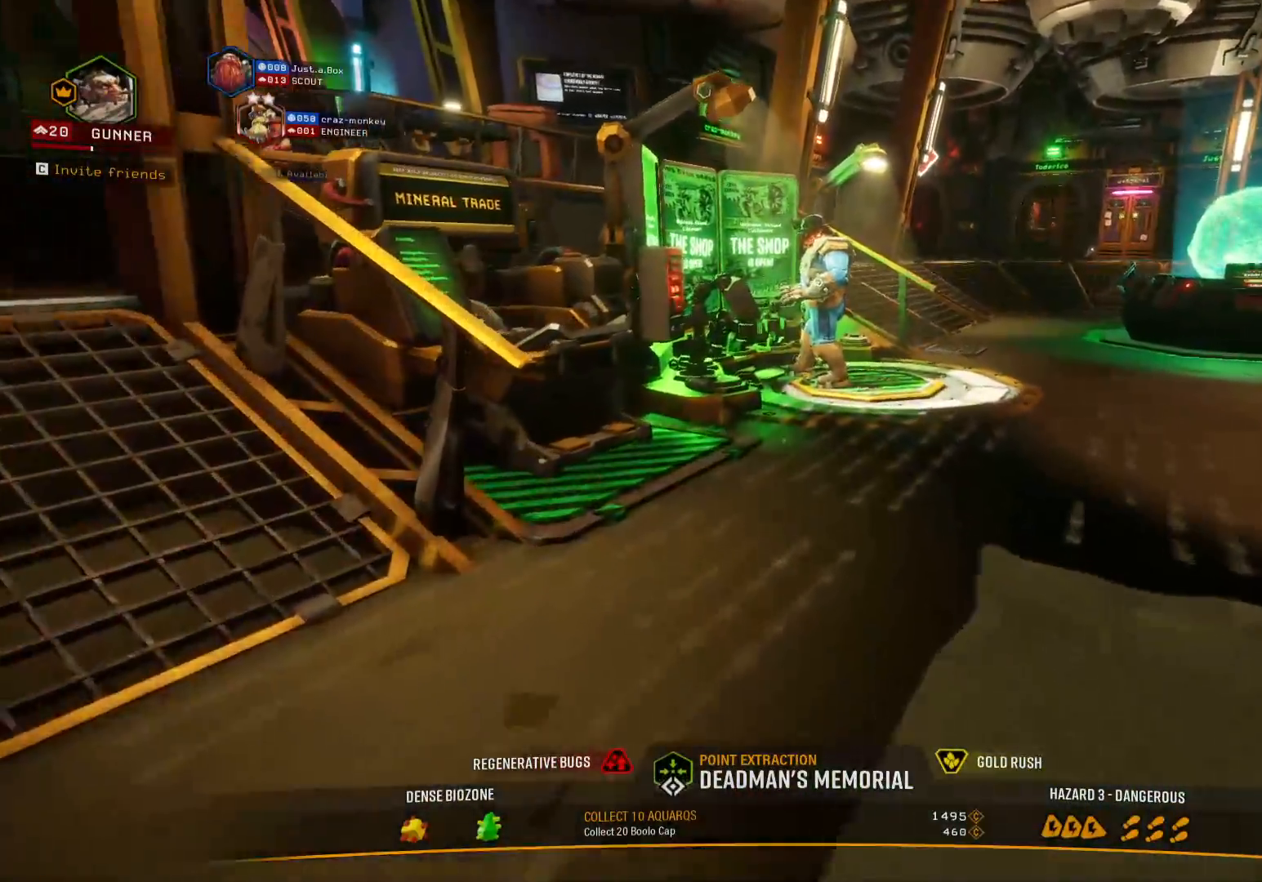
{"keys": ["shift", "w"], "events": []}
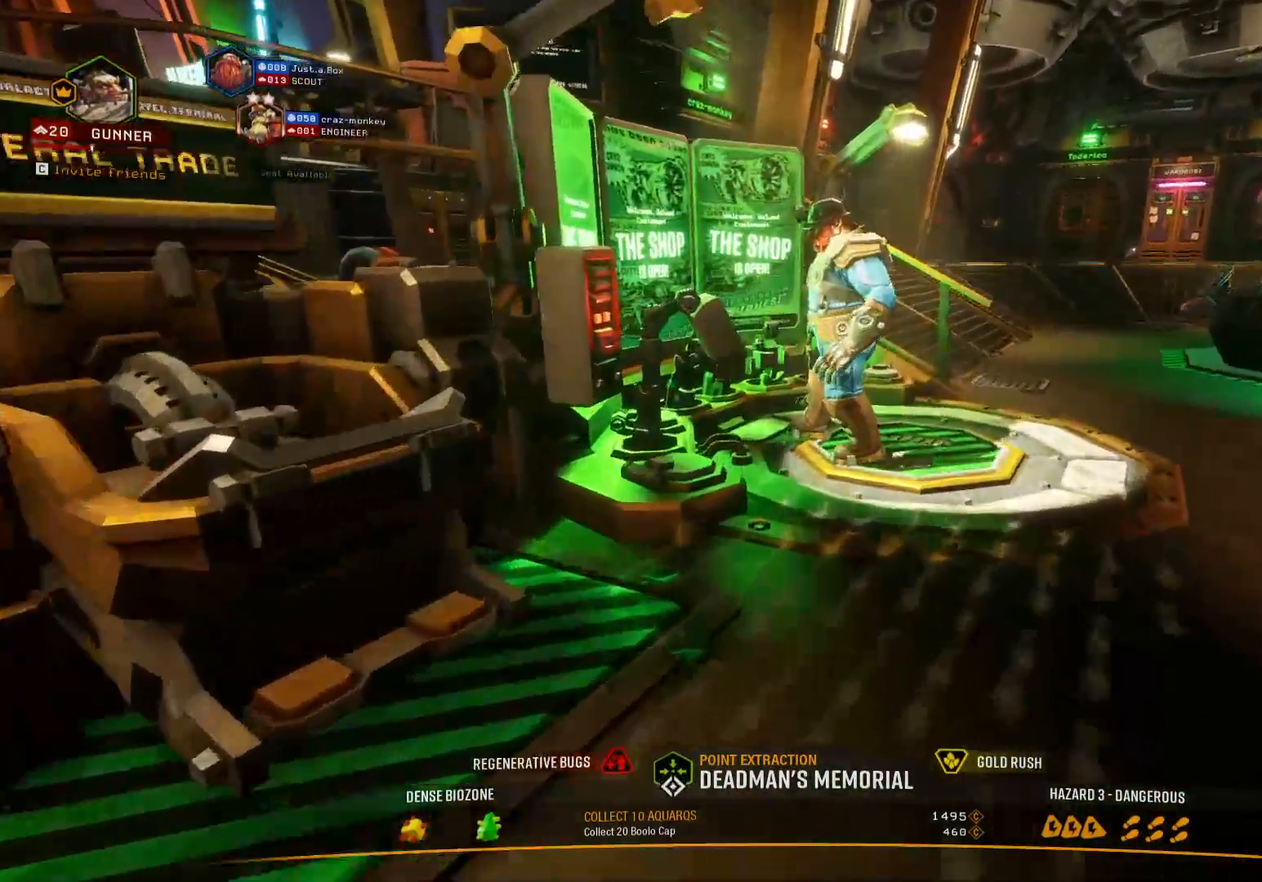
{"keys": ["d", "shift", "w"], "events": [[367, "d", "down"]]}
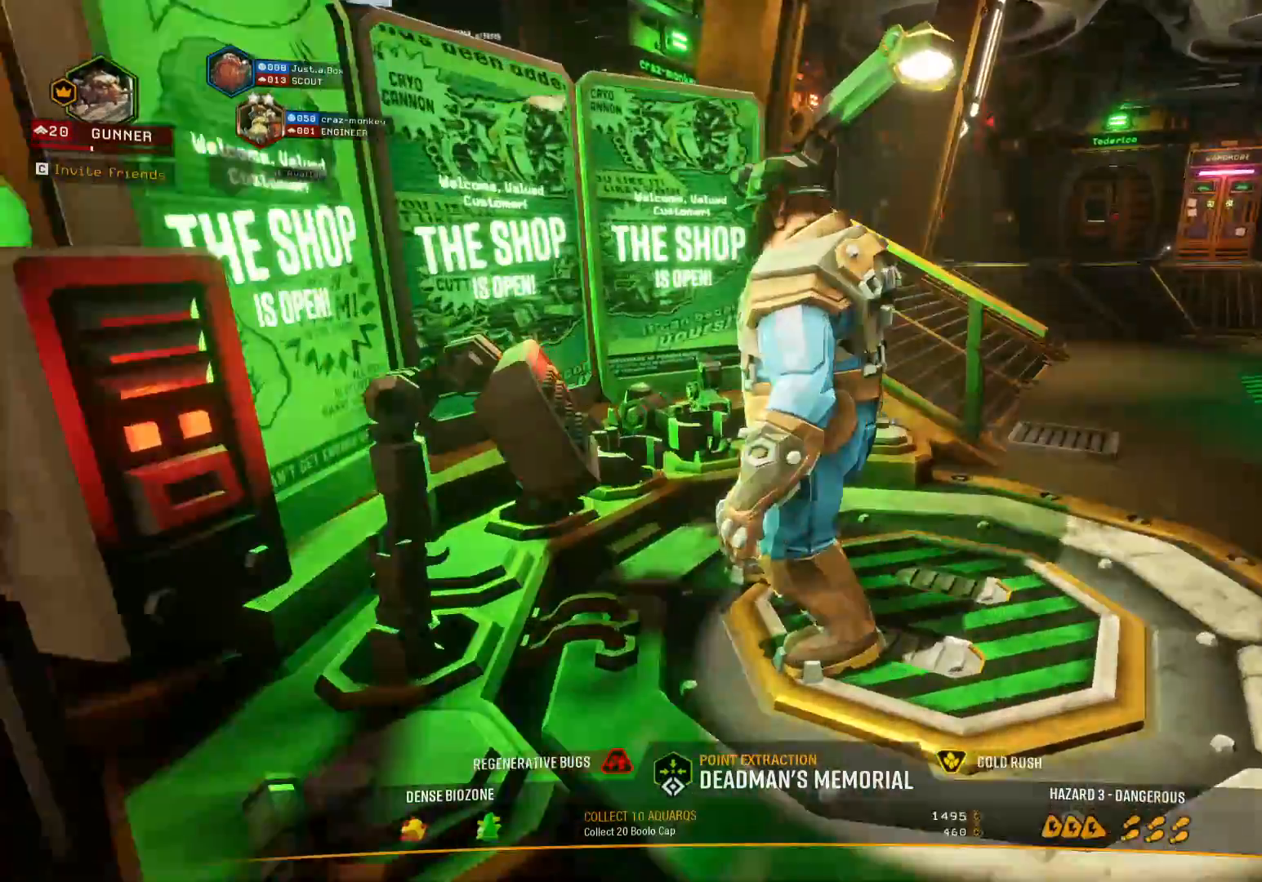
{"keys": [], "events": [[33, "d", "up"], [117, "shift", "up"], [133, "w", "up"]]}
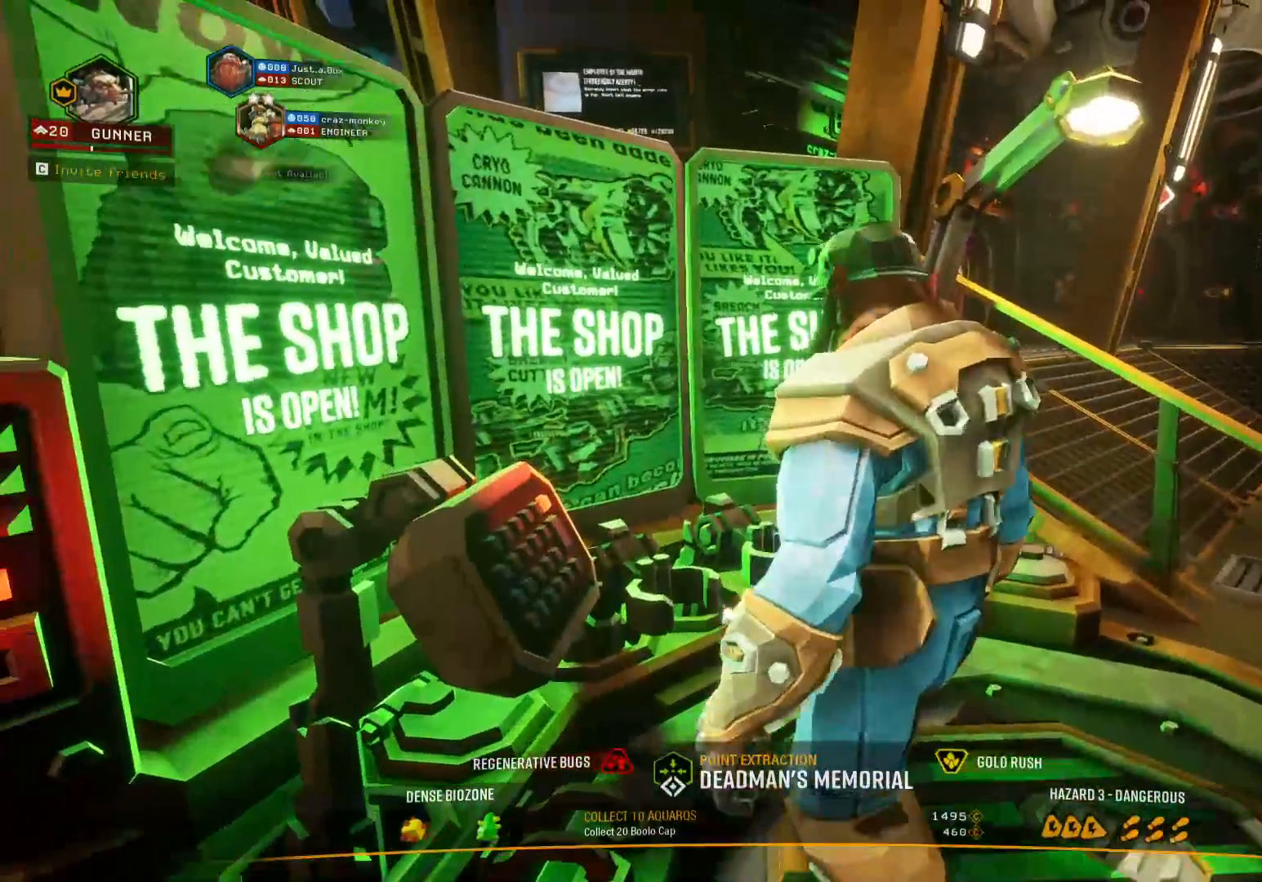
{"keys": [], "events": []}
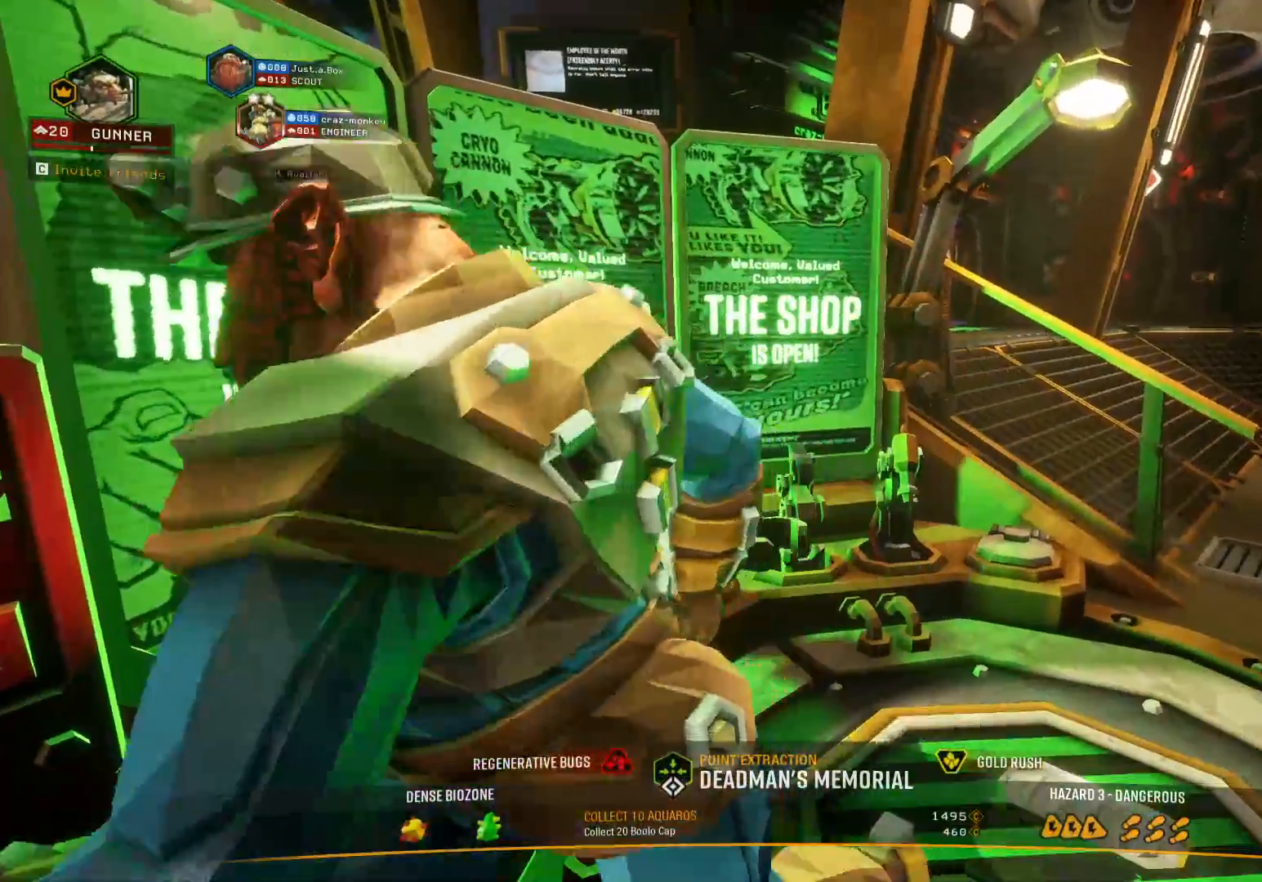
{"keys": [], "events": [[317, "x", "down"], [400, "x", "up"]]}
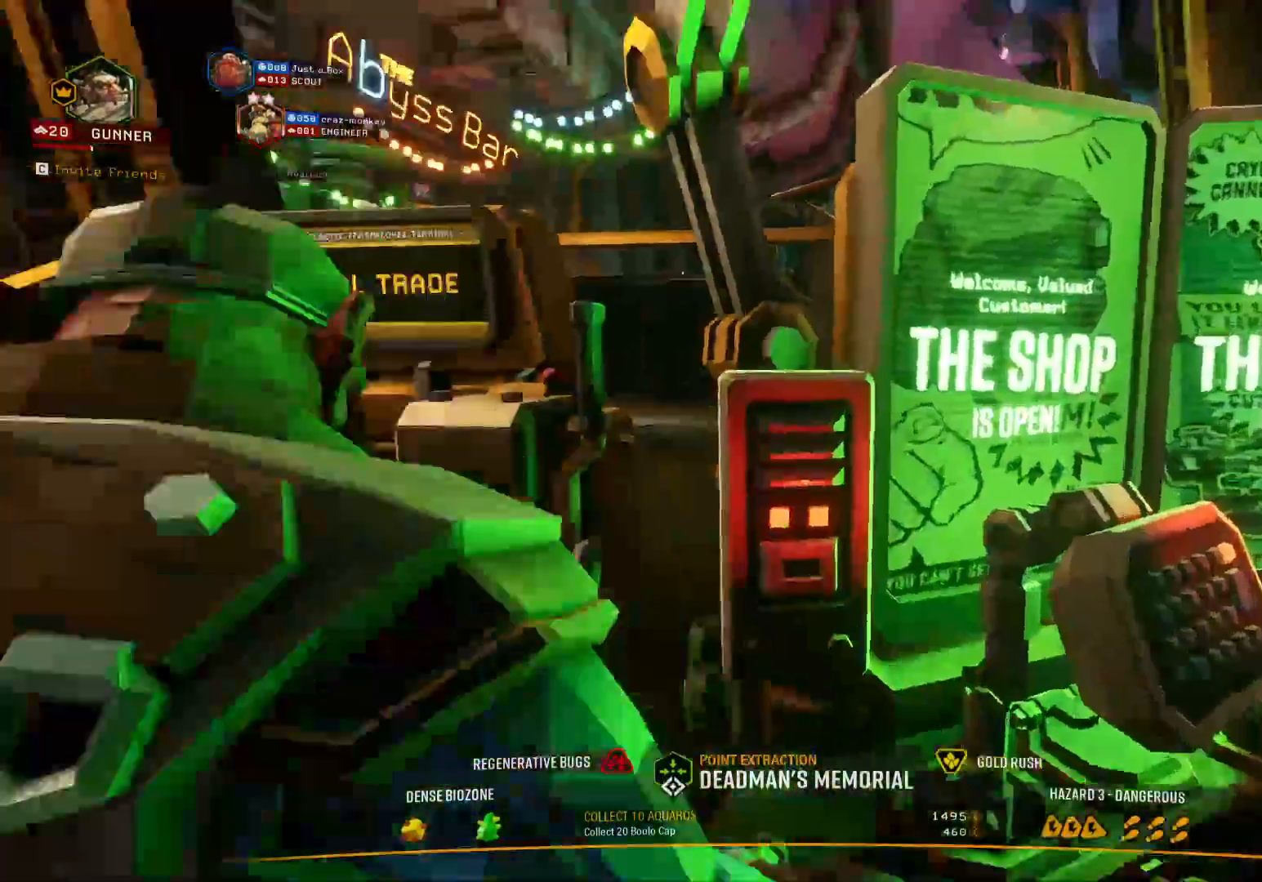
{"keys": [], "events": [[233, "s", "down"], [483, "s", "up"]]}
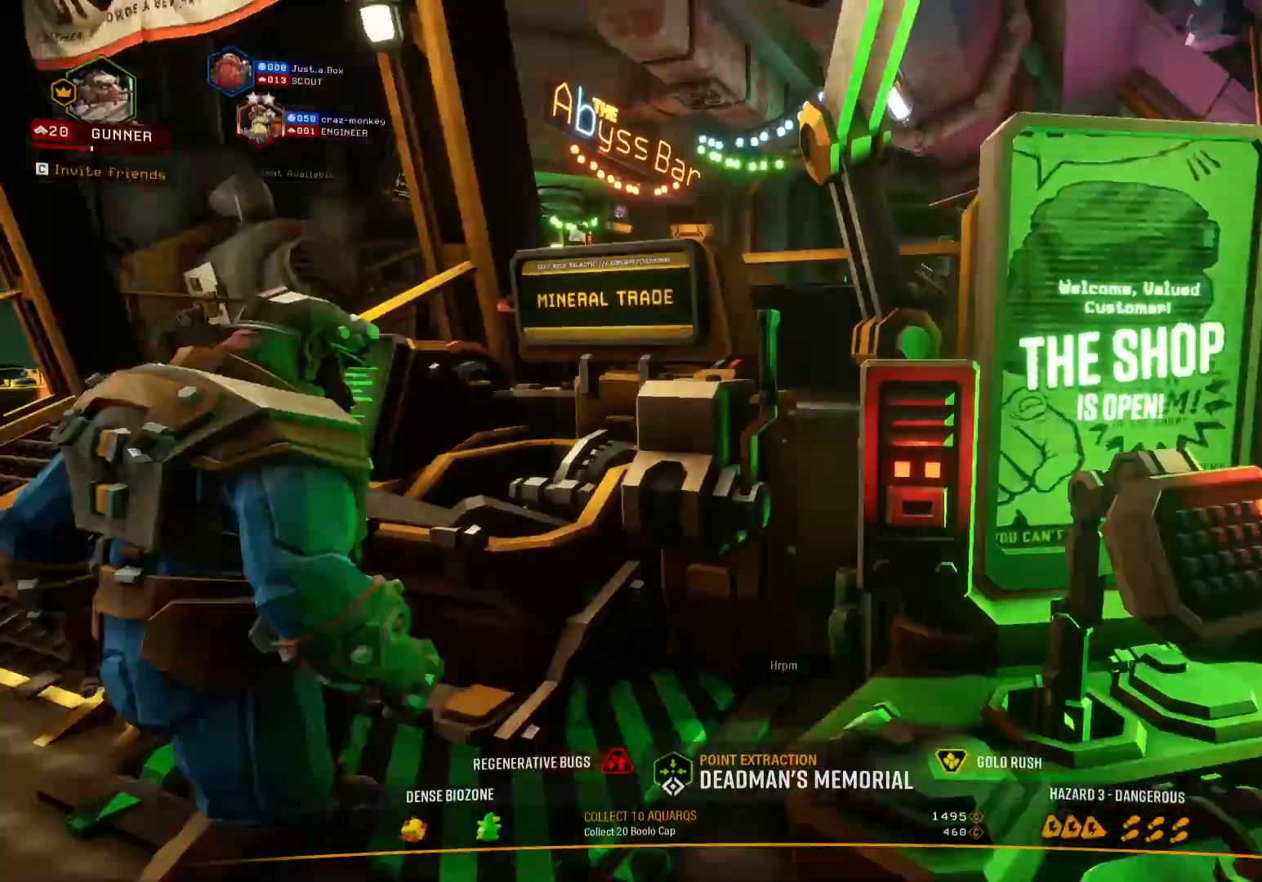
{"keys": []}